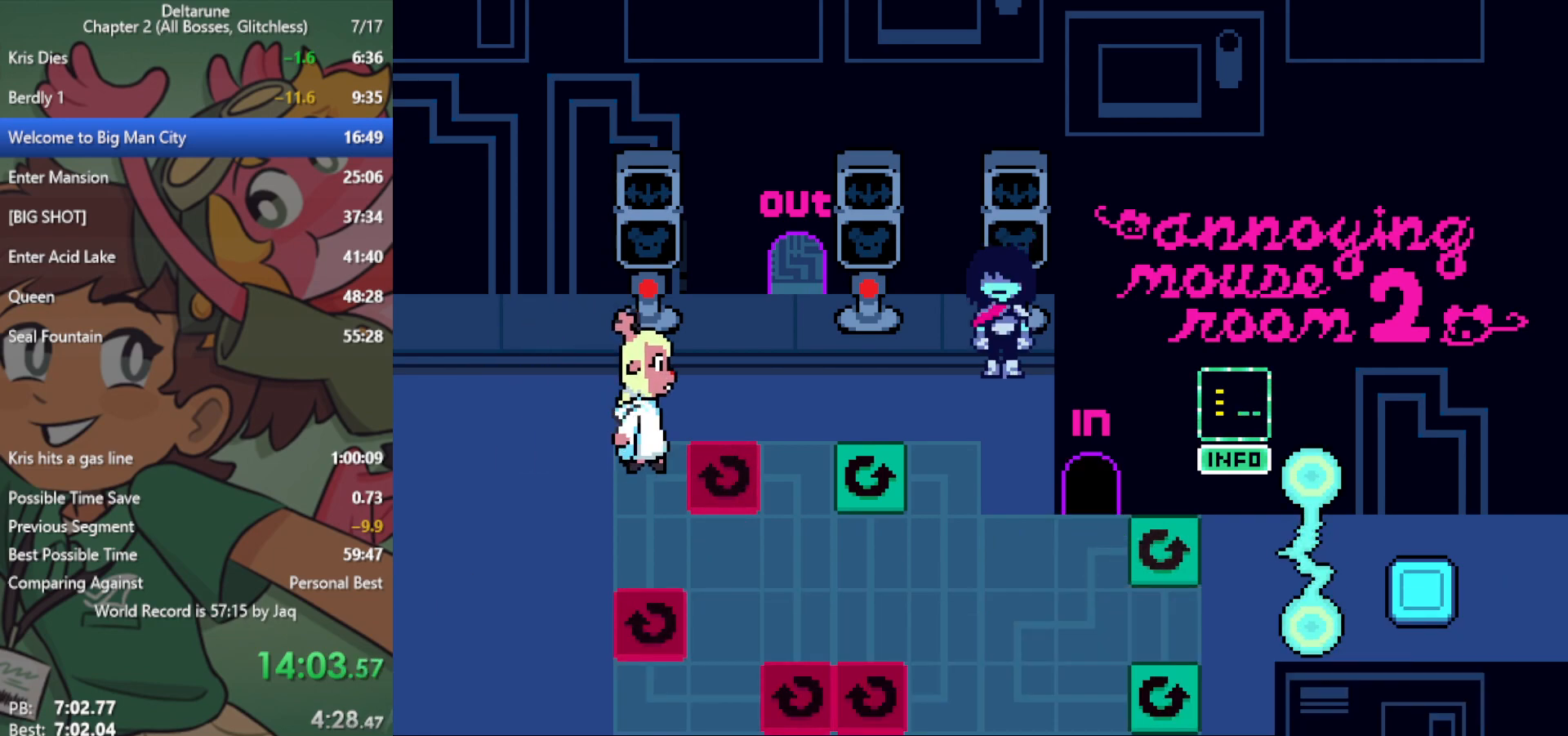
Gameplay with keyboard; each line is a JSON object with the keys held at the frame after it. "events" lists presses ("down") and releases ("up") of "c", "ctrl", "down", "left", "return", "right", "shift", "up", "x" and "z" between this image and that frame as [ms after this image, input, new state], when the widget could be followed in between. No other keys are recorded. Mouse input is not recorded.
{"keys": ["up", "x"], "events": []}
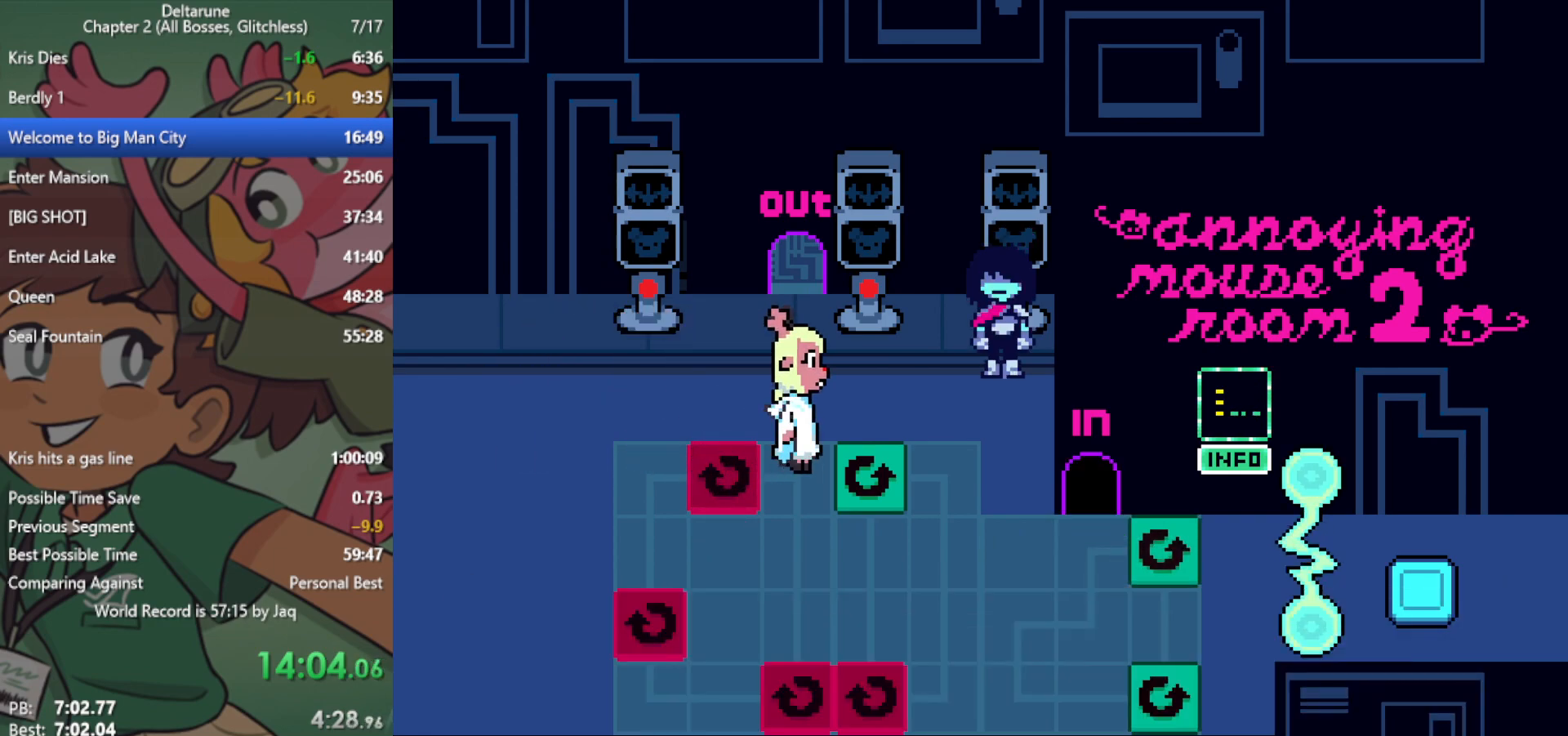
{"keys": ["up", "x"], "events": []}
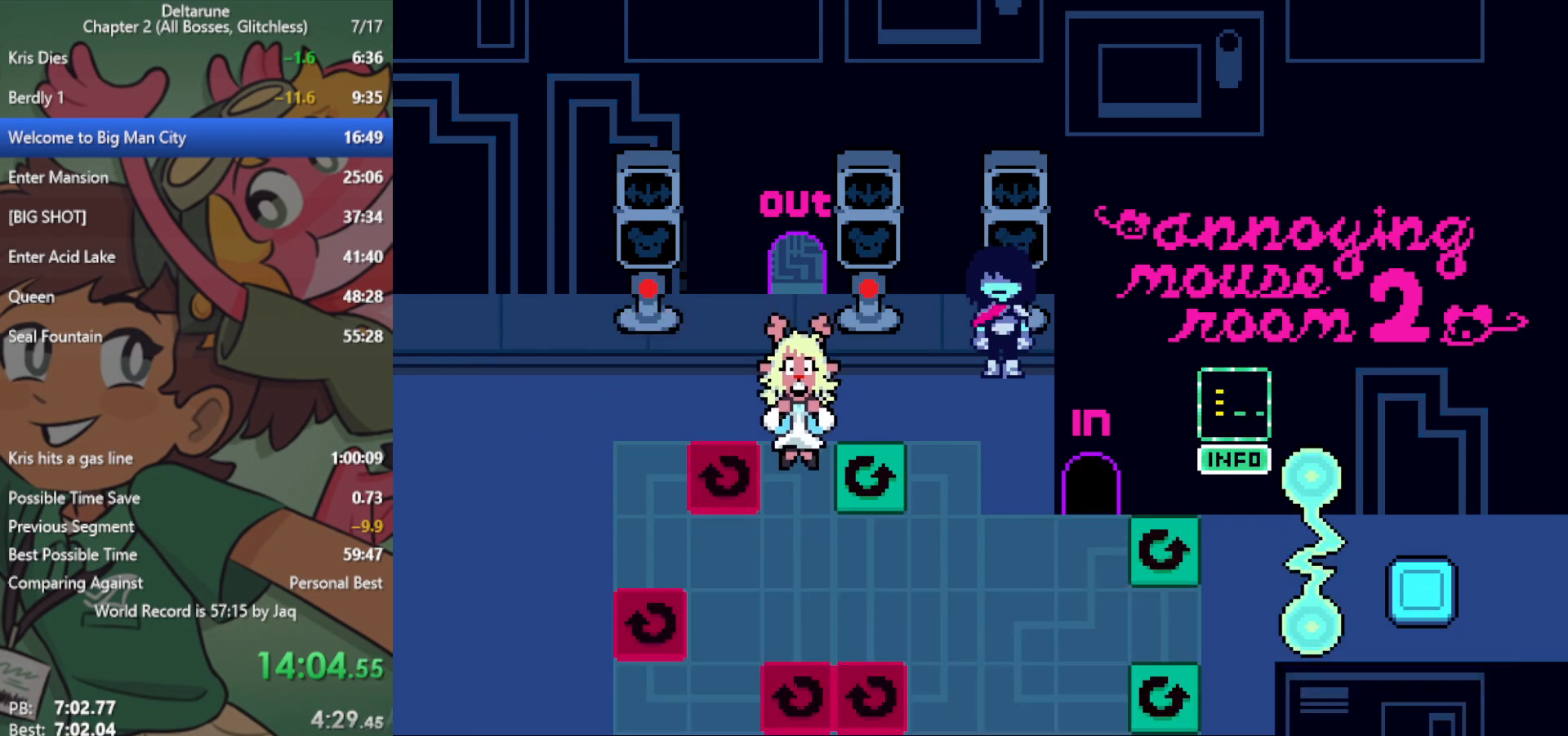
{"keys": ["up", "x"], "events": []}
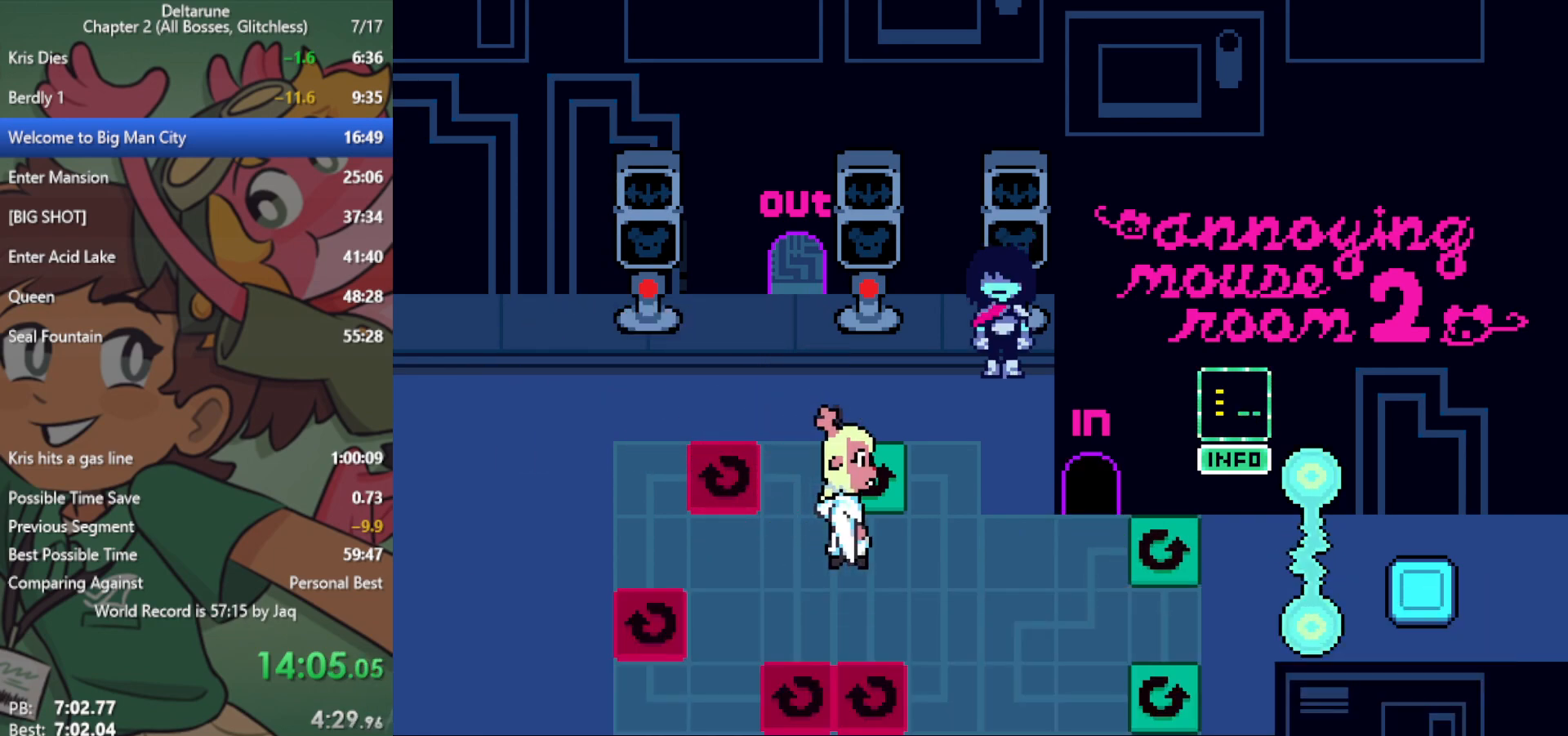
{"keys": ["up", "x"], "events": []}
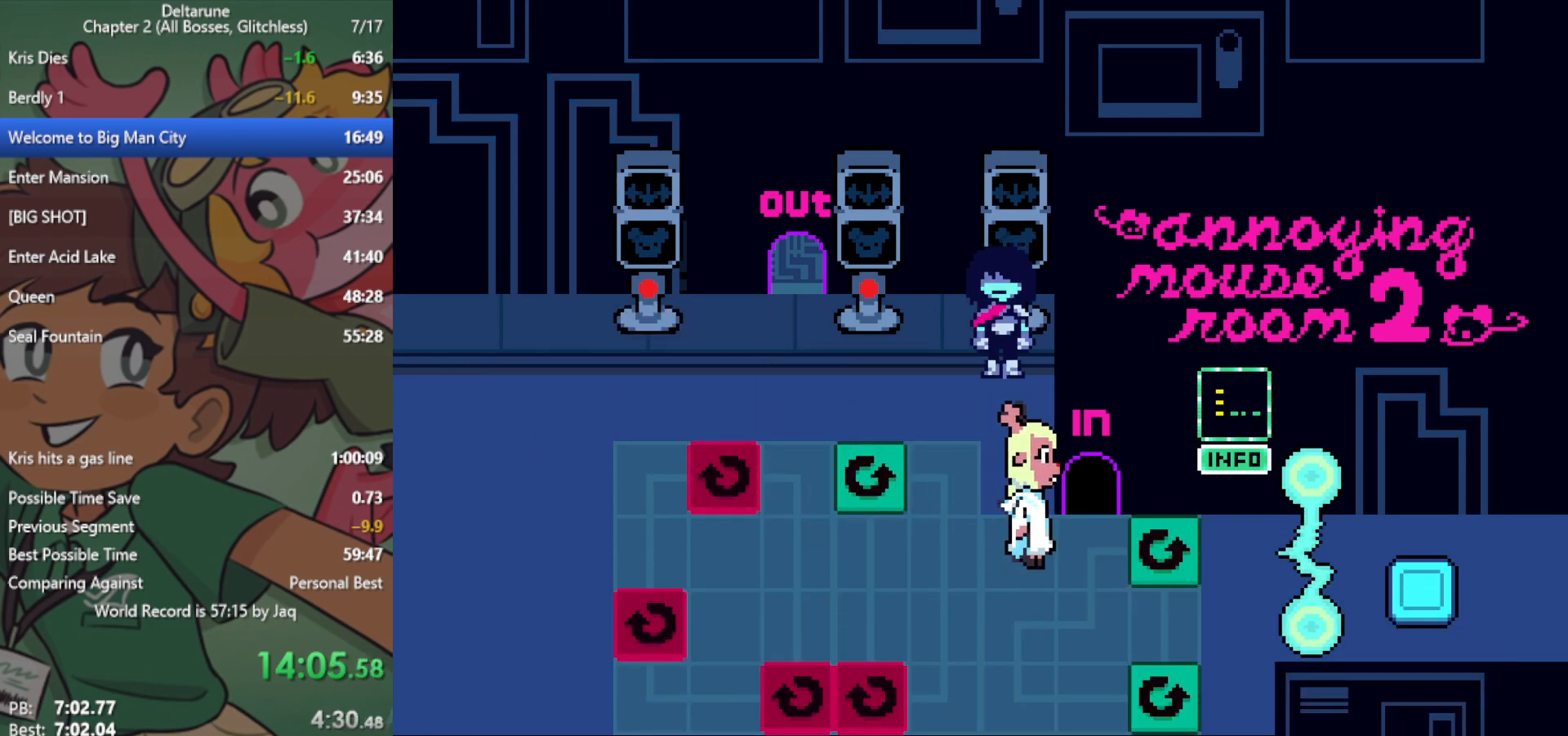
{"keys": ["up", "x", "z"], "events": [[417, "z", "down"]]}
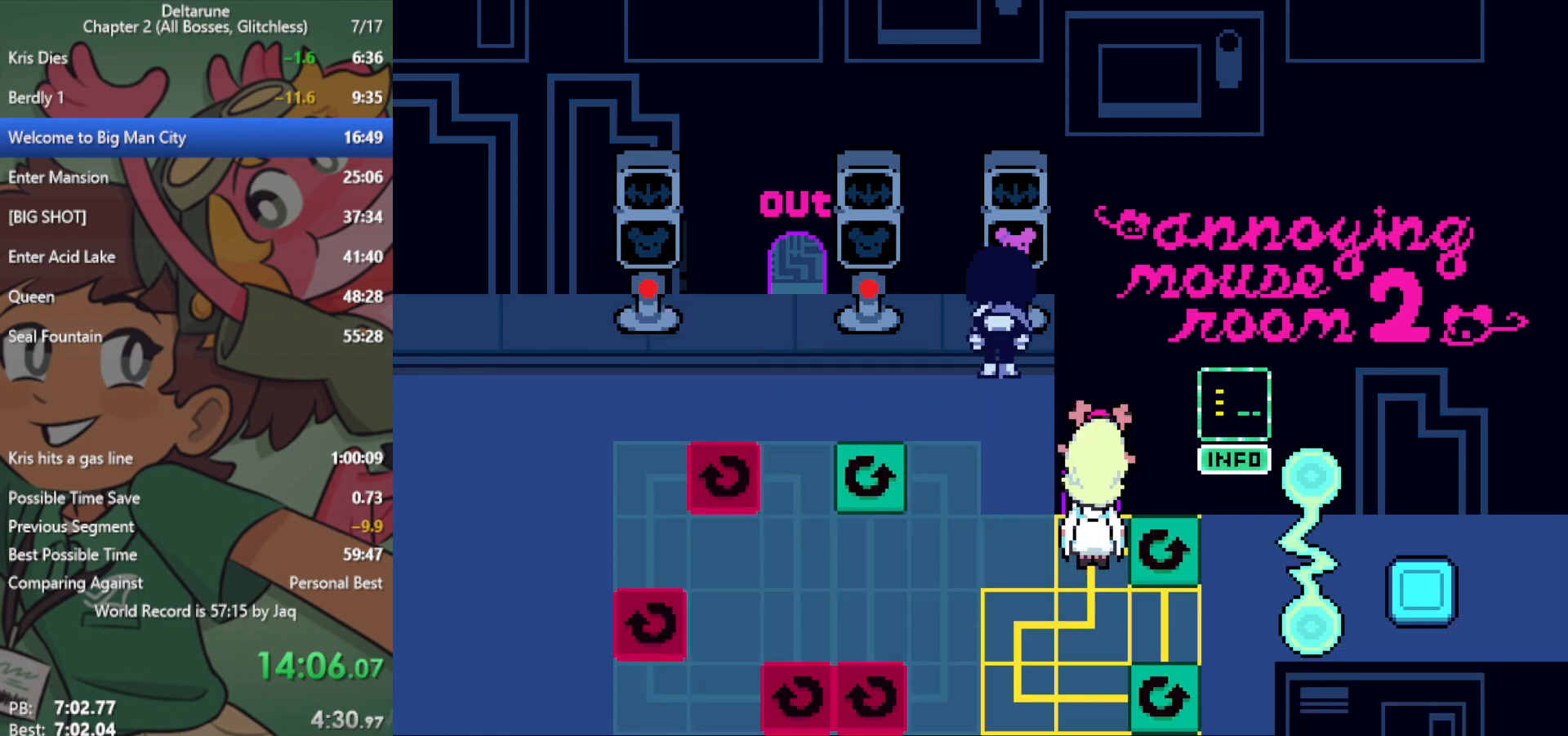
{"keys": ["x"], "events": [[17, "z", "up"], [200, "up", "up"], [333, "down", "down"], [383, "down", "up"]]}
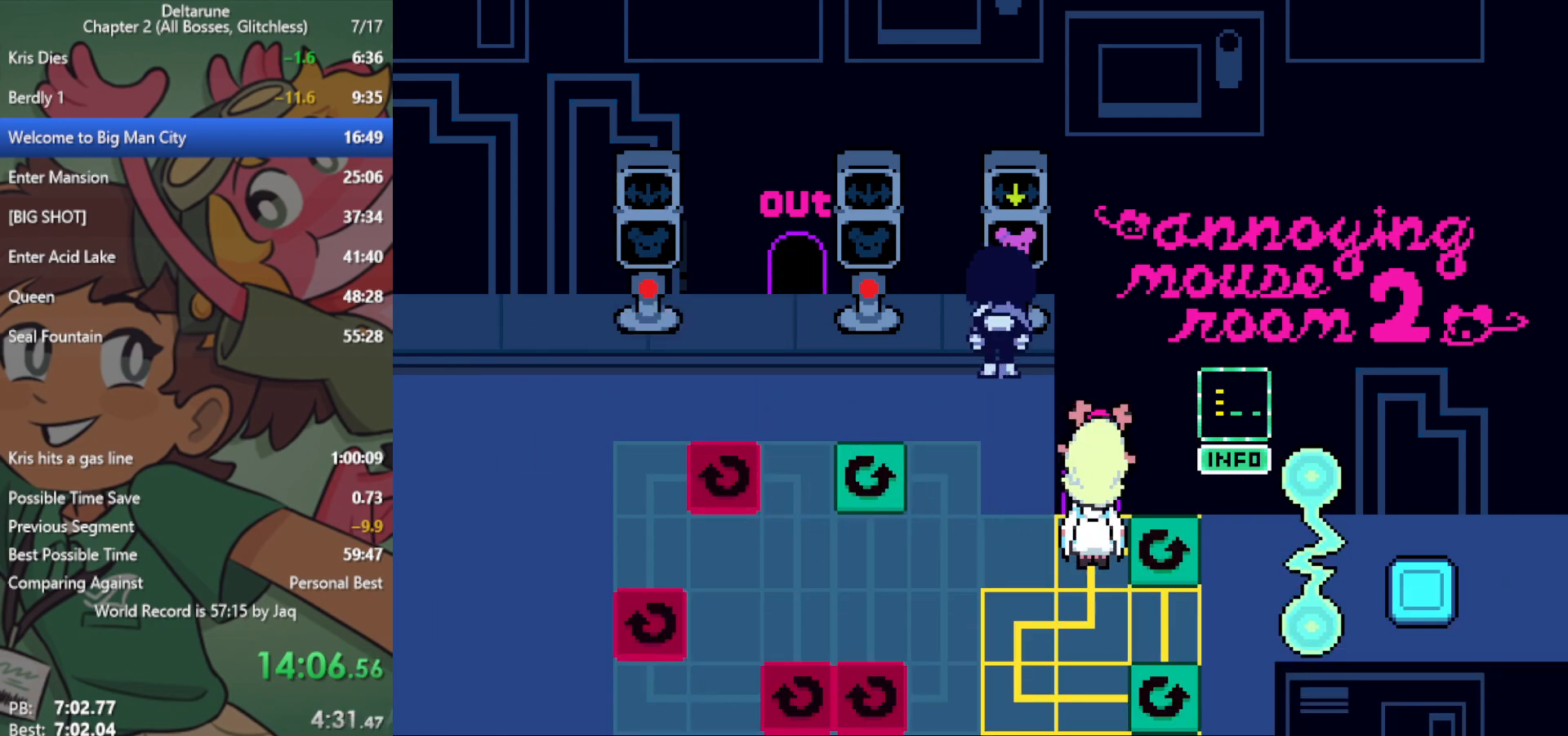
{"keys": ["x"], "events": []}
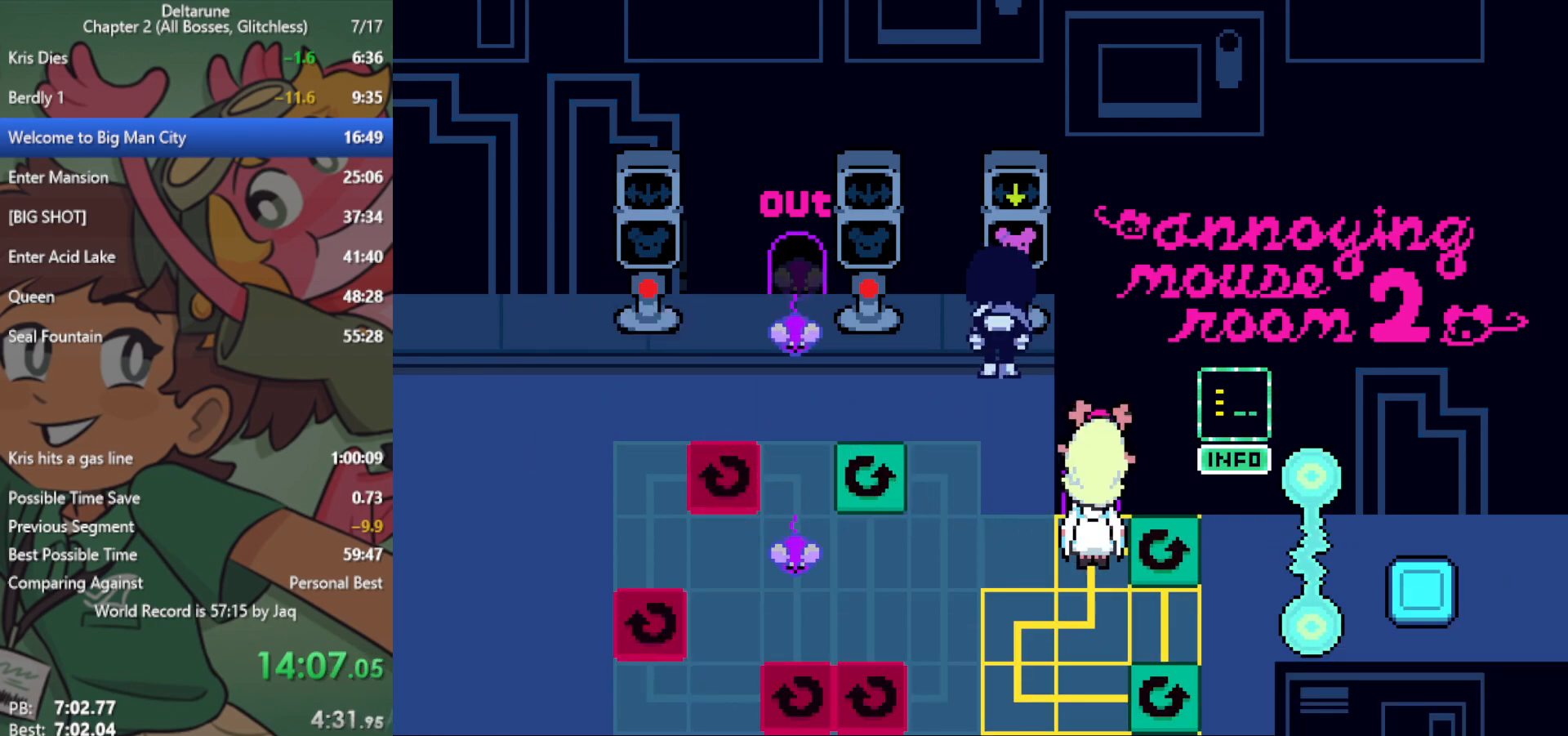
{"keys": ["x"], "events": []}
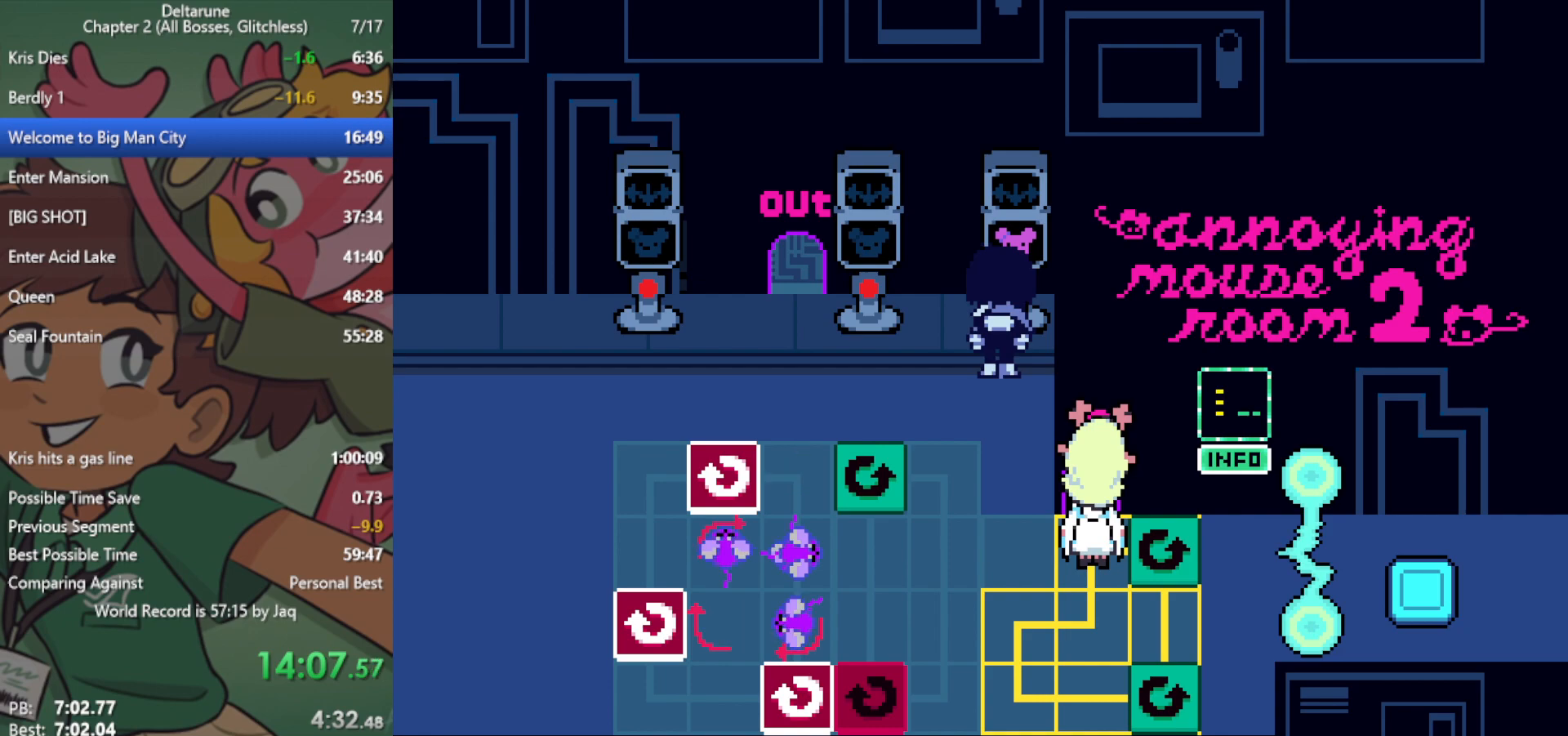
{"keys": ["x"], "events": []}
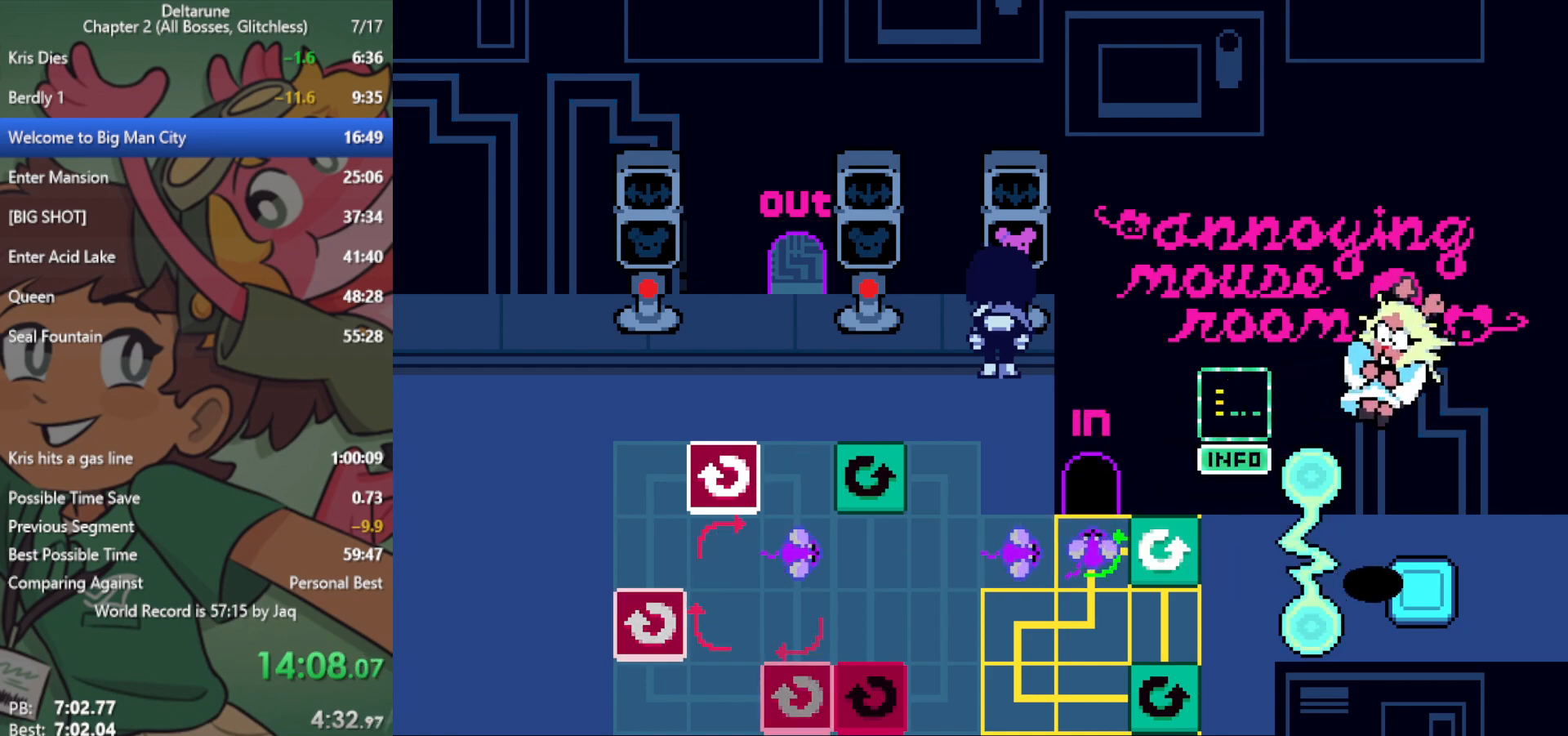
{"keys": ["down", "x"], "events": [[400, "down", "down"]]}
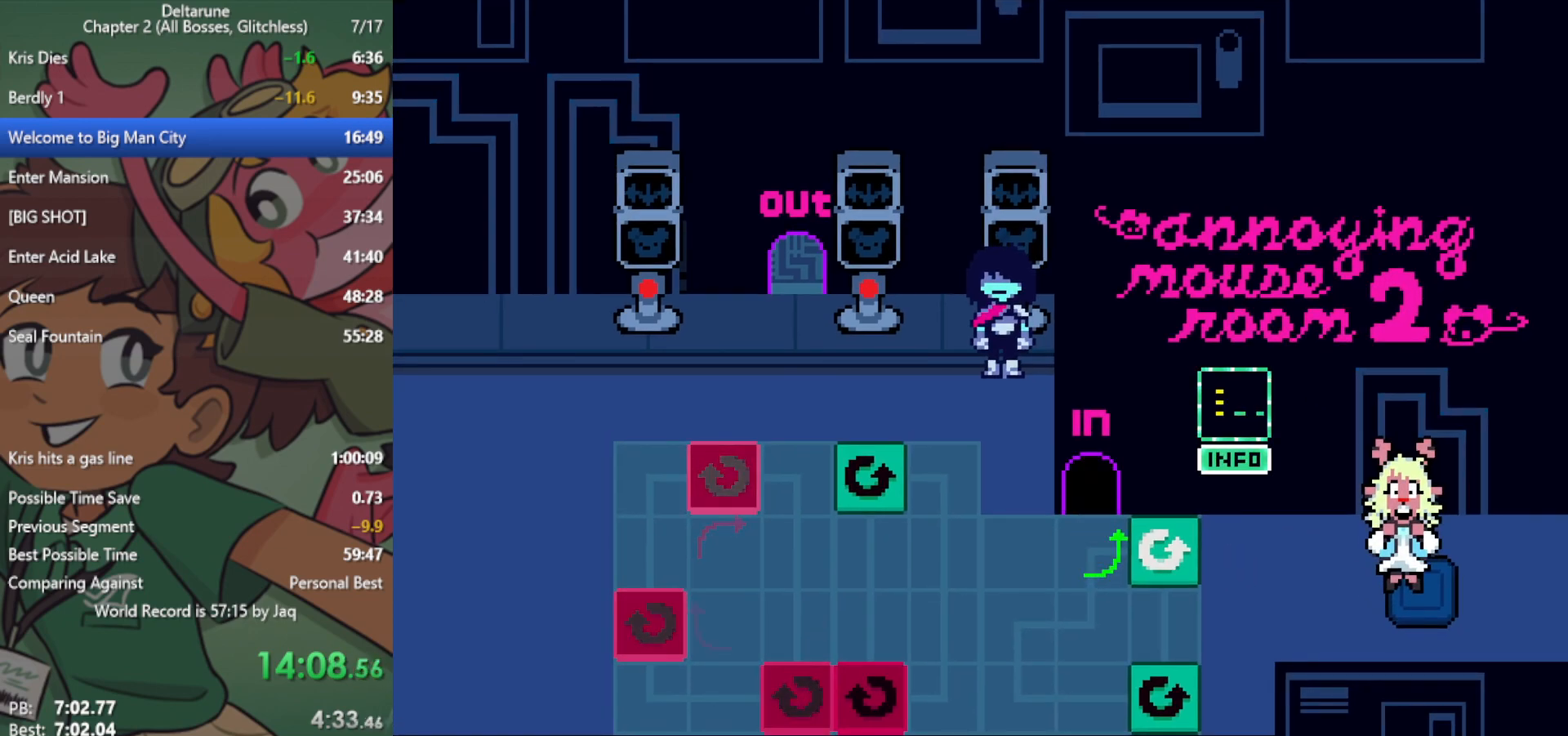
{"keys": ["down", "x"], "events": []}
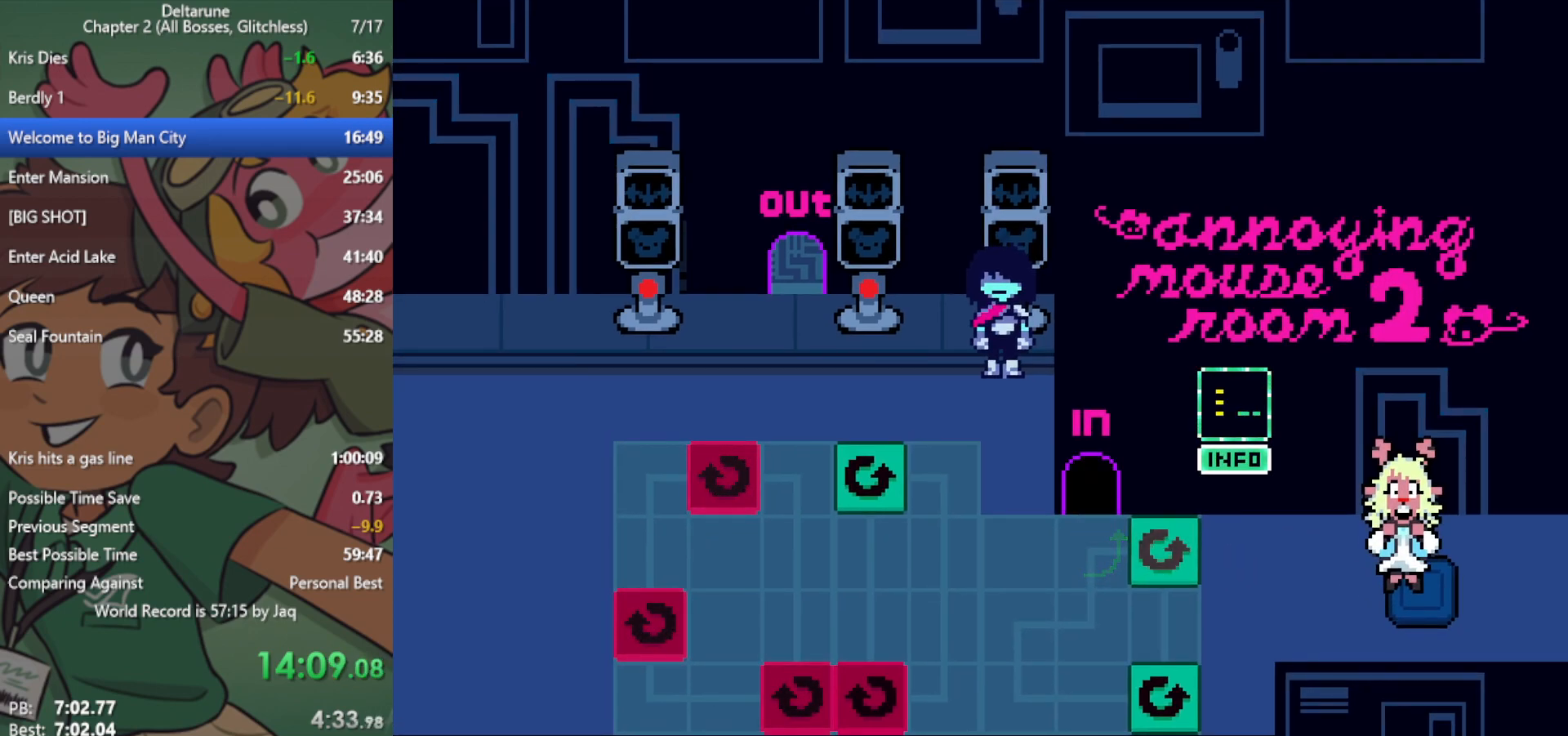
{"keys": ["down", "x"], "events": []}
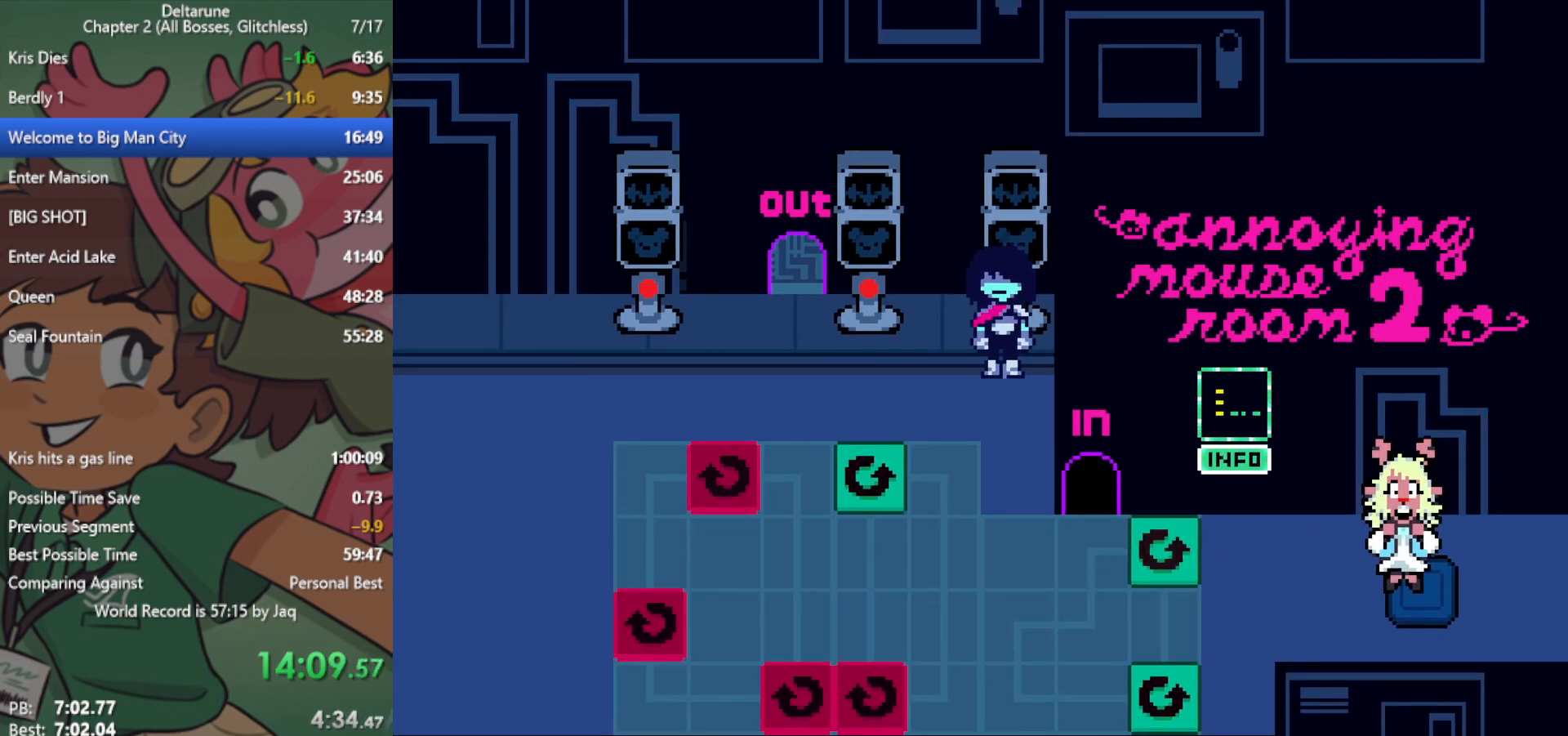
{"keys": ["down", "x"], "events": []}
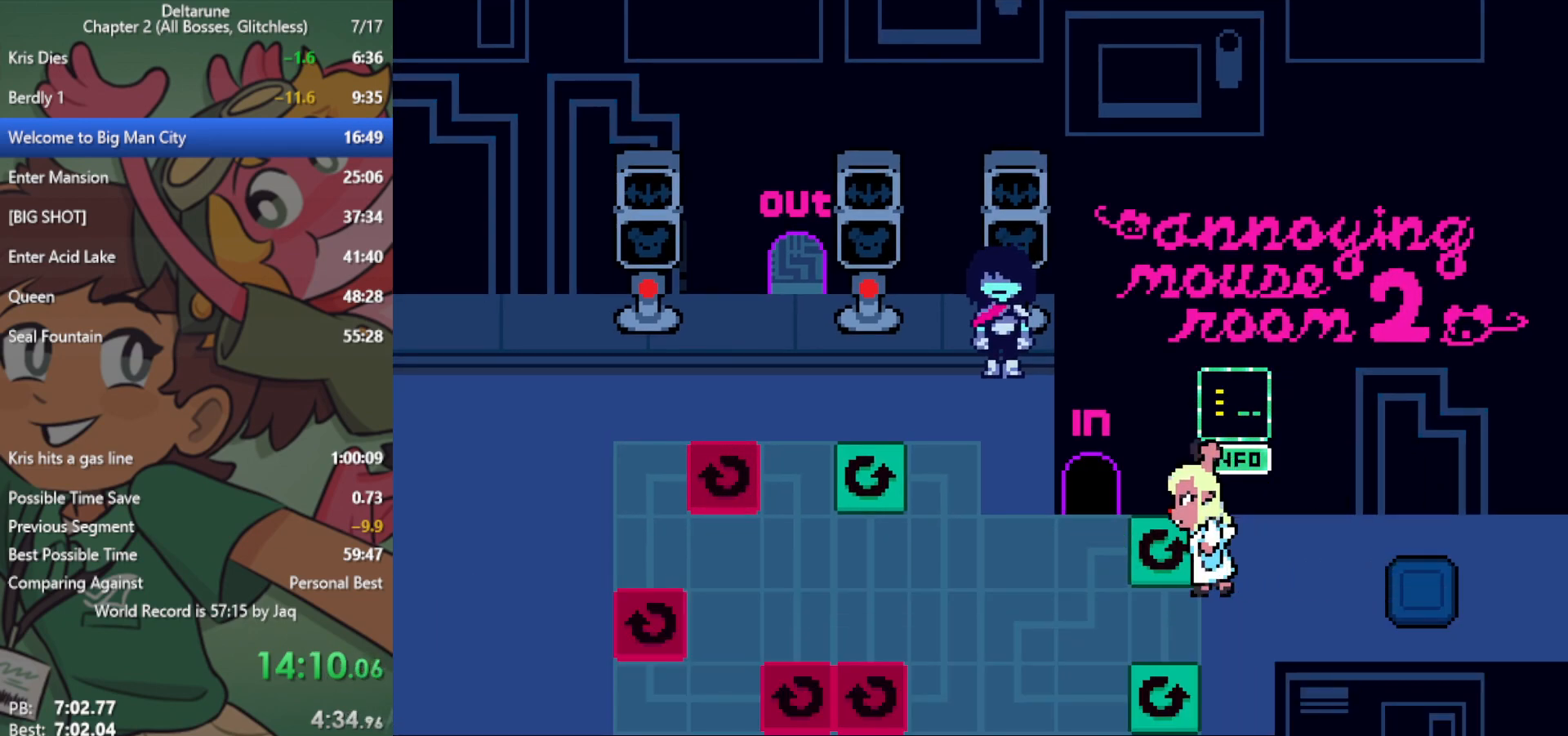
{"keys": ["down", "x"], "events": []}
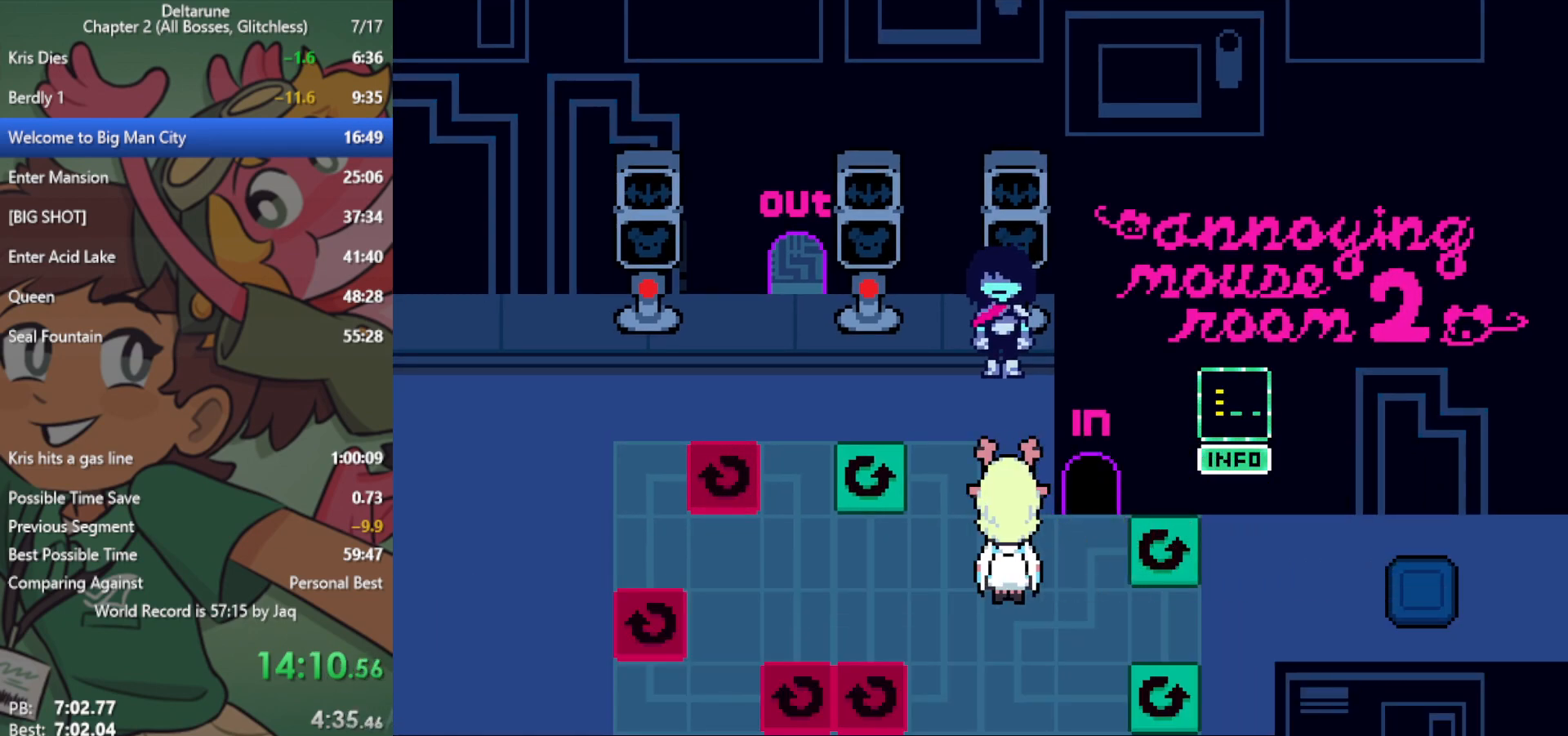
{"keys": ["down", "x"], "events": []}
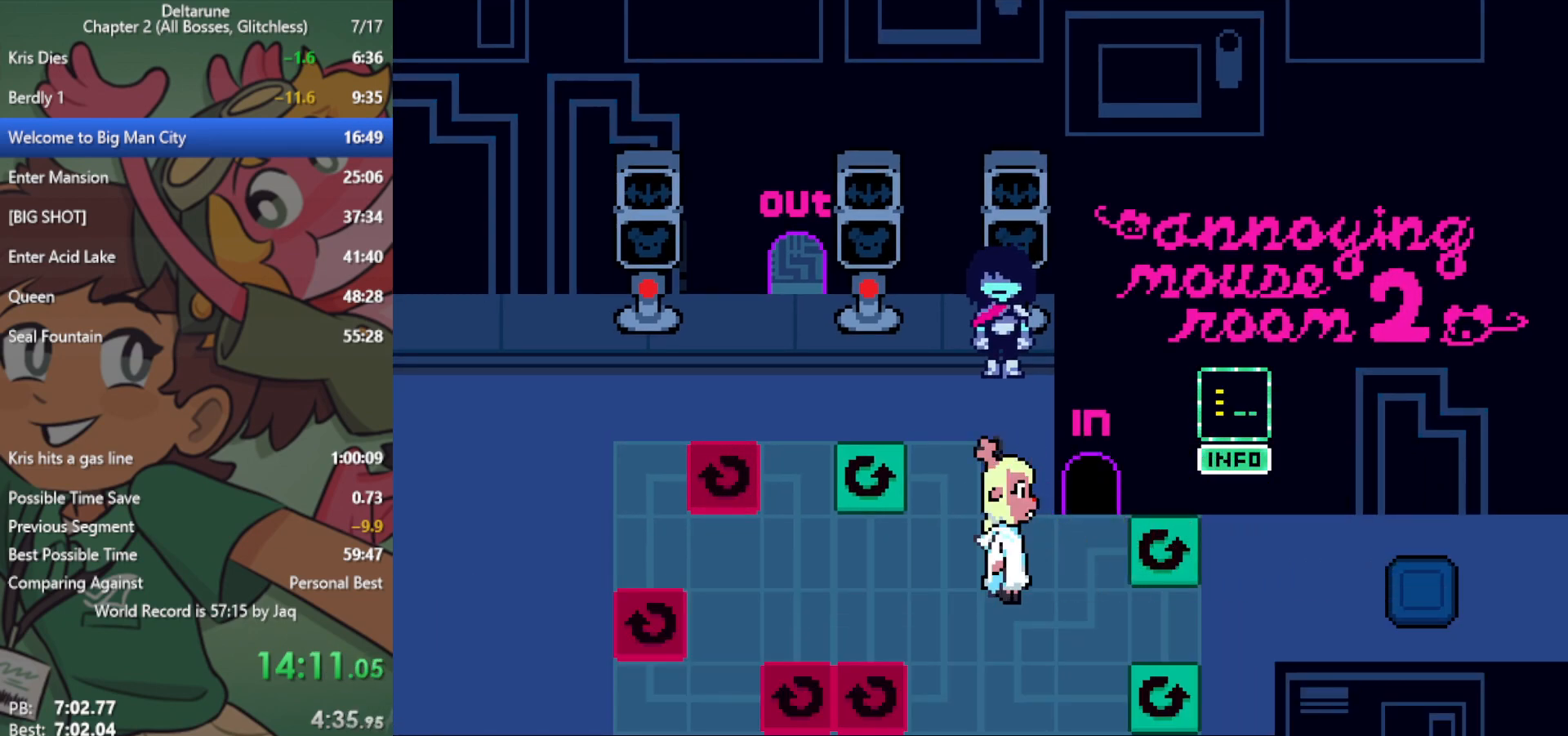
{"keys": ["down", "x"], "events": []}
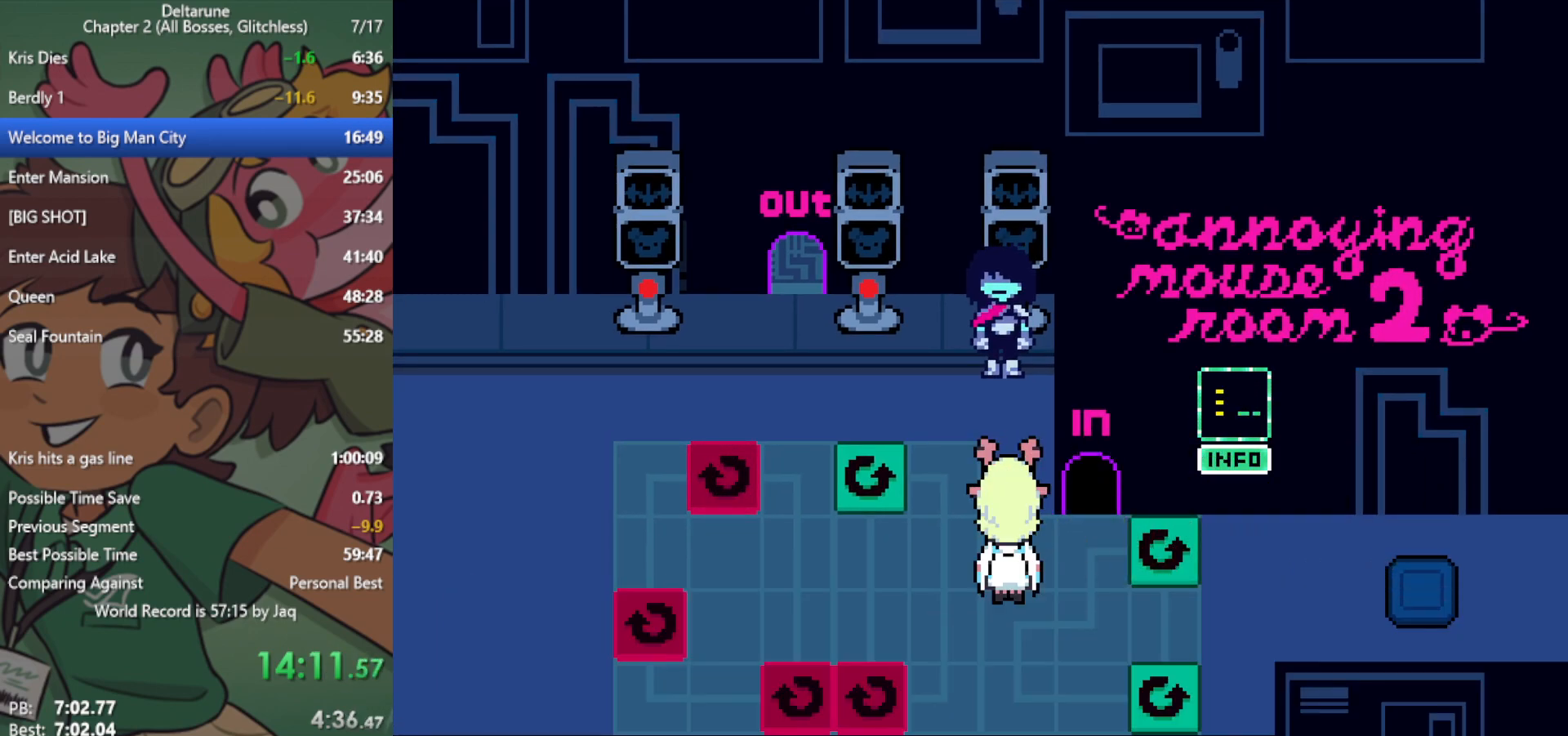
{"keys": ["down", "x"], "events": []}
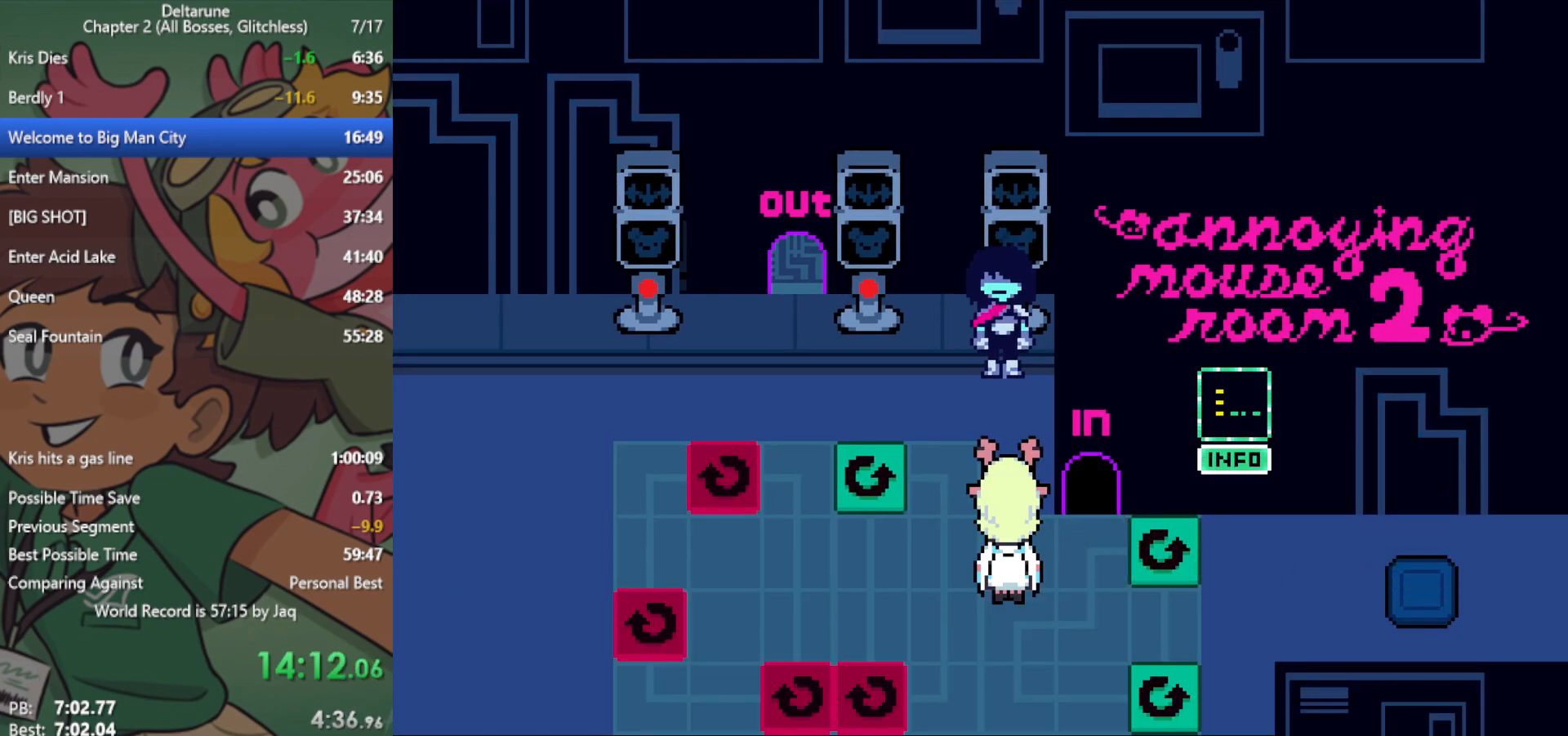
{"keys": ["down", "x"], "events": []}
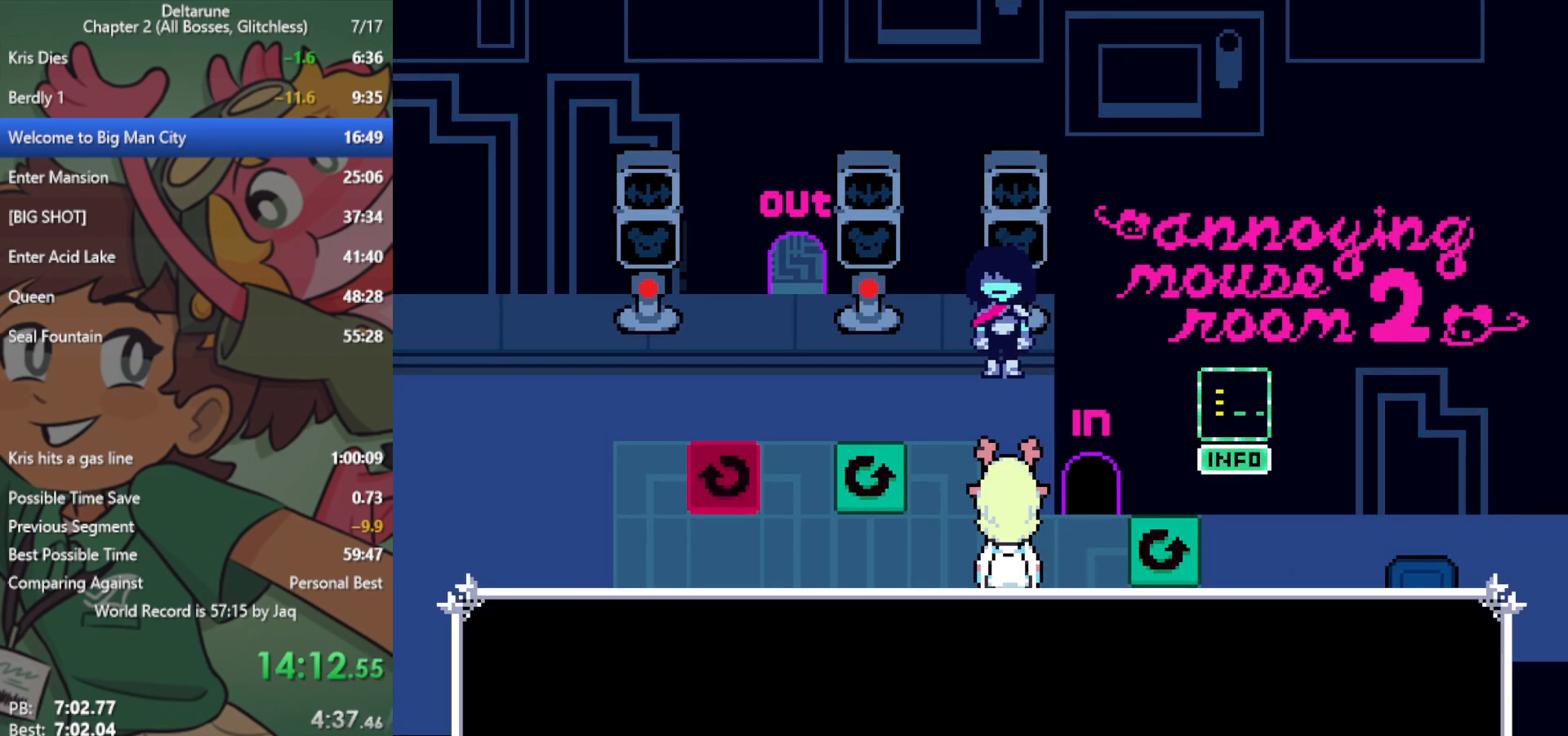
{"keys": ["down", "x"], "events": []}
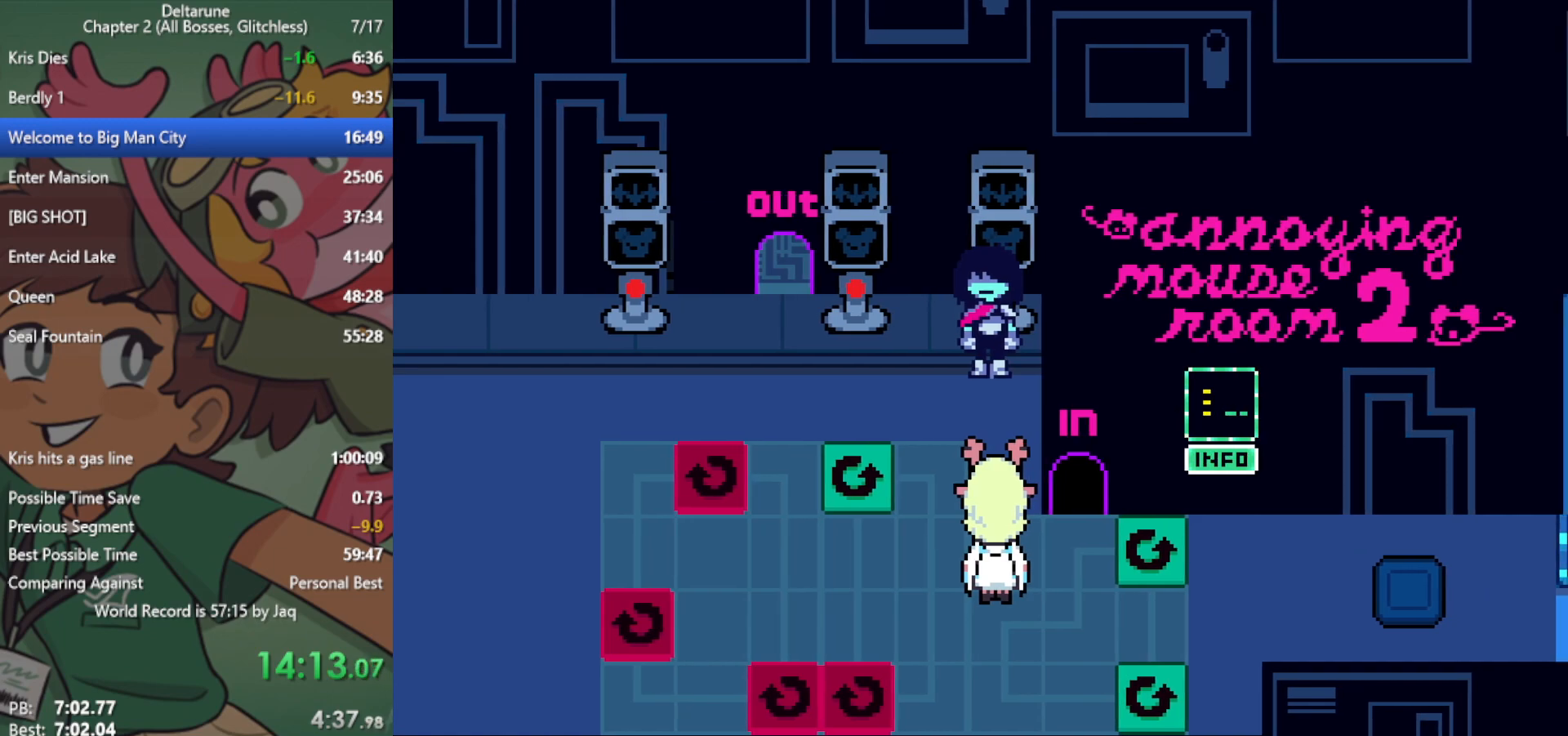
{"keys": ["down", "x"], "events": []}
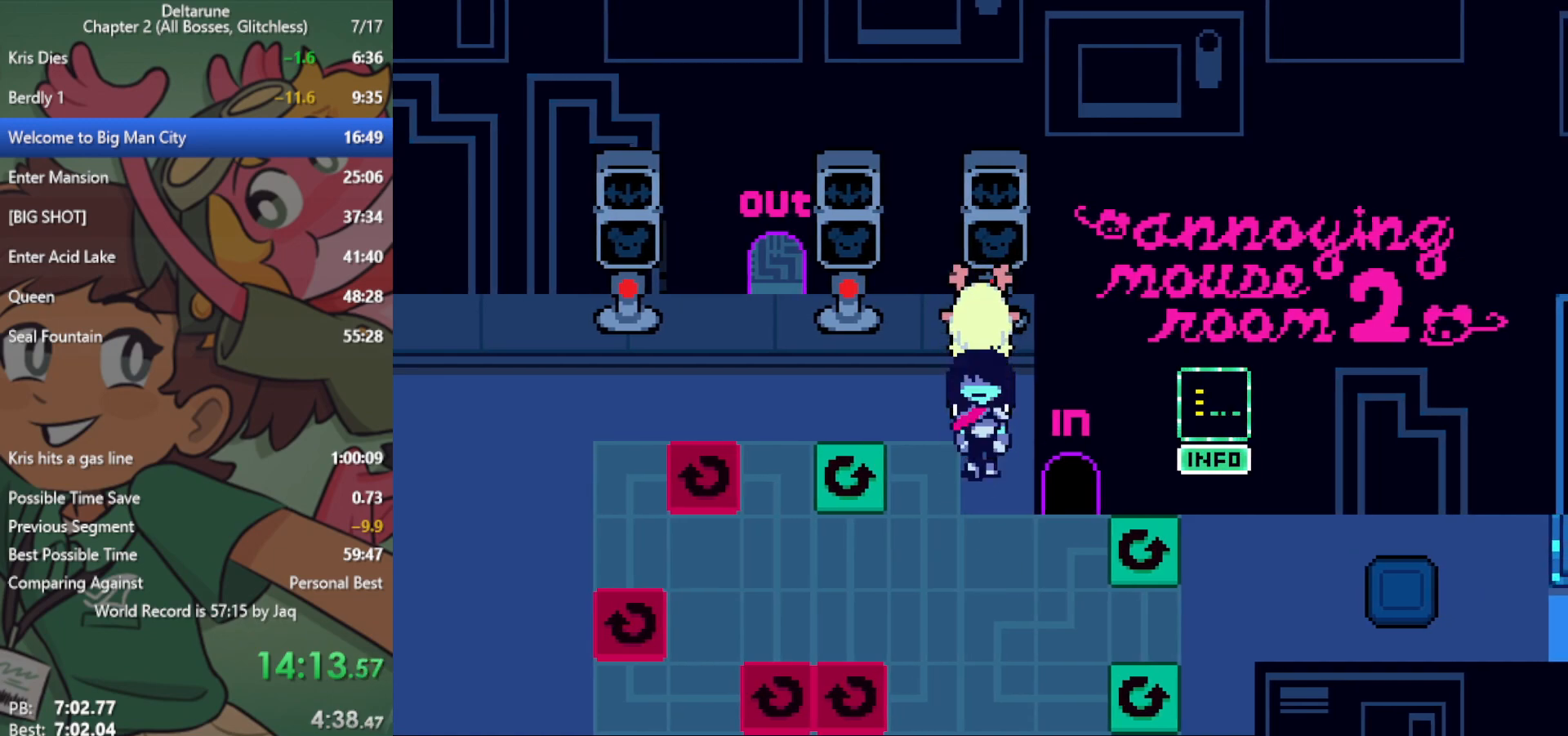
{"keys": ["right", "x"], "events": [[333, "down", "up"], [333, "right", "down"]]}
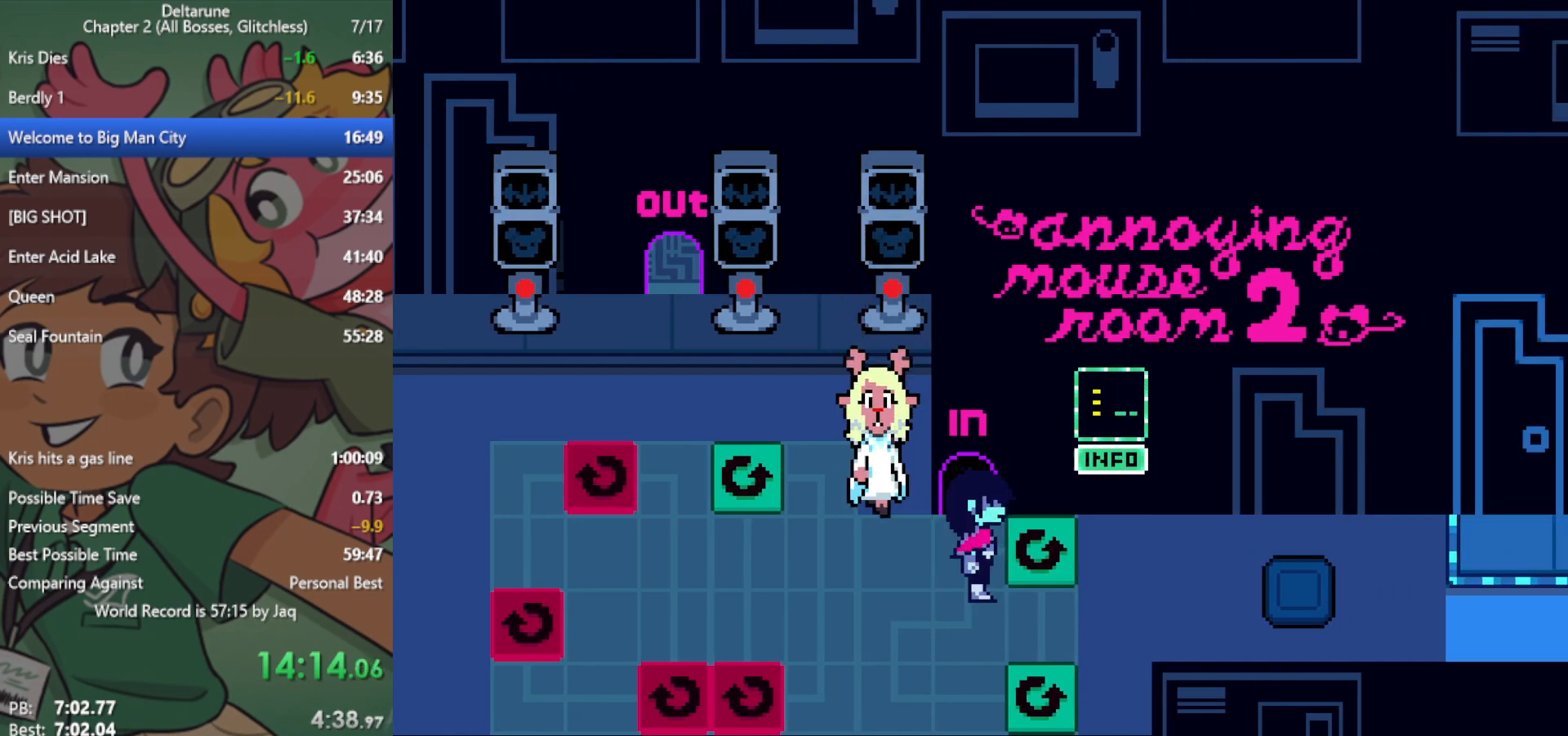
{"keys": ["right", "x"], "events": [[383, "up", "down"], [433, "up", "up"]]}
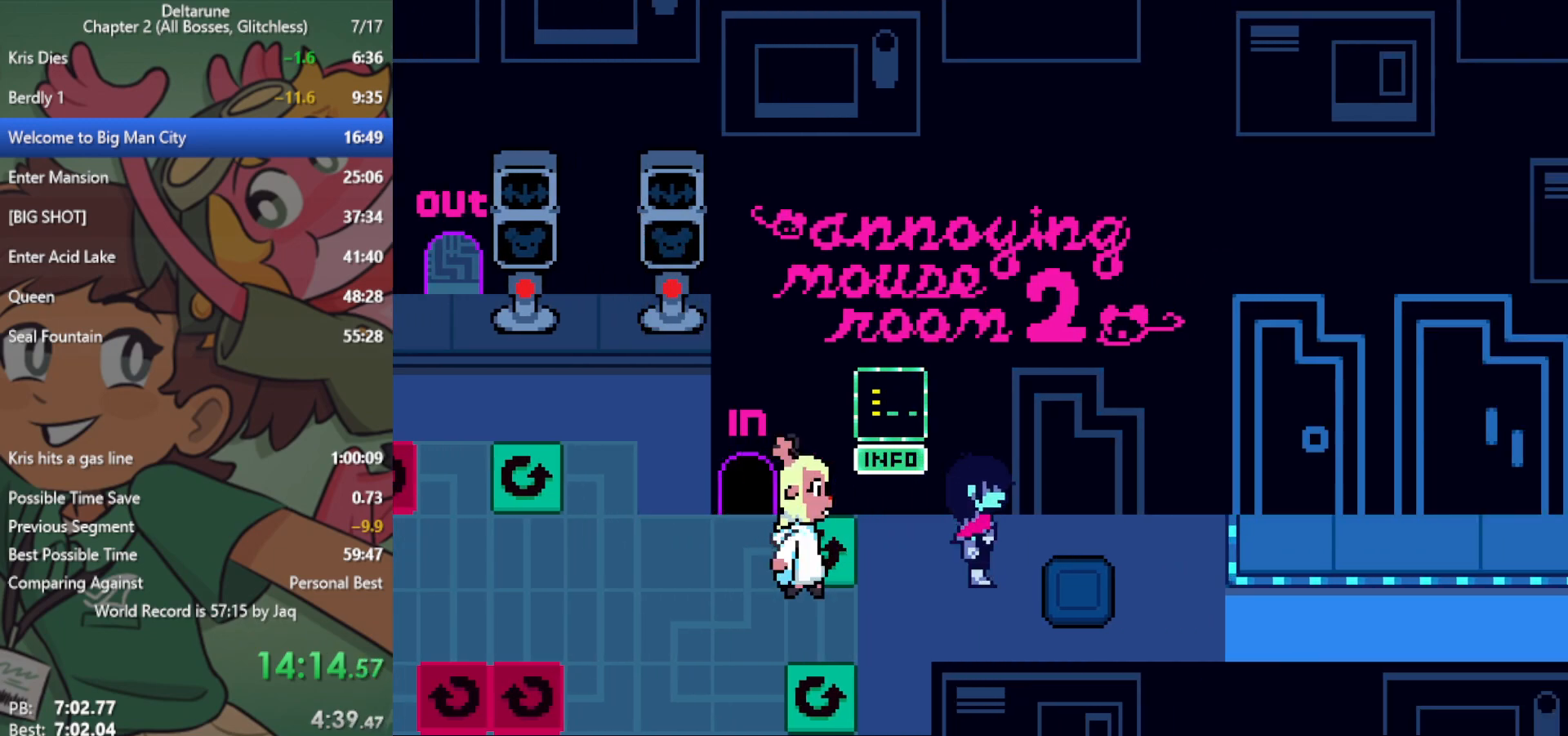
{"keys": ["right", "x"], "events": []}
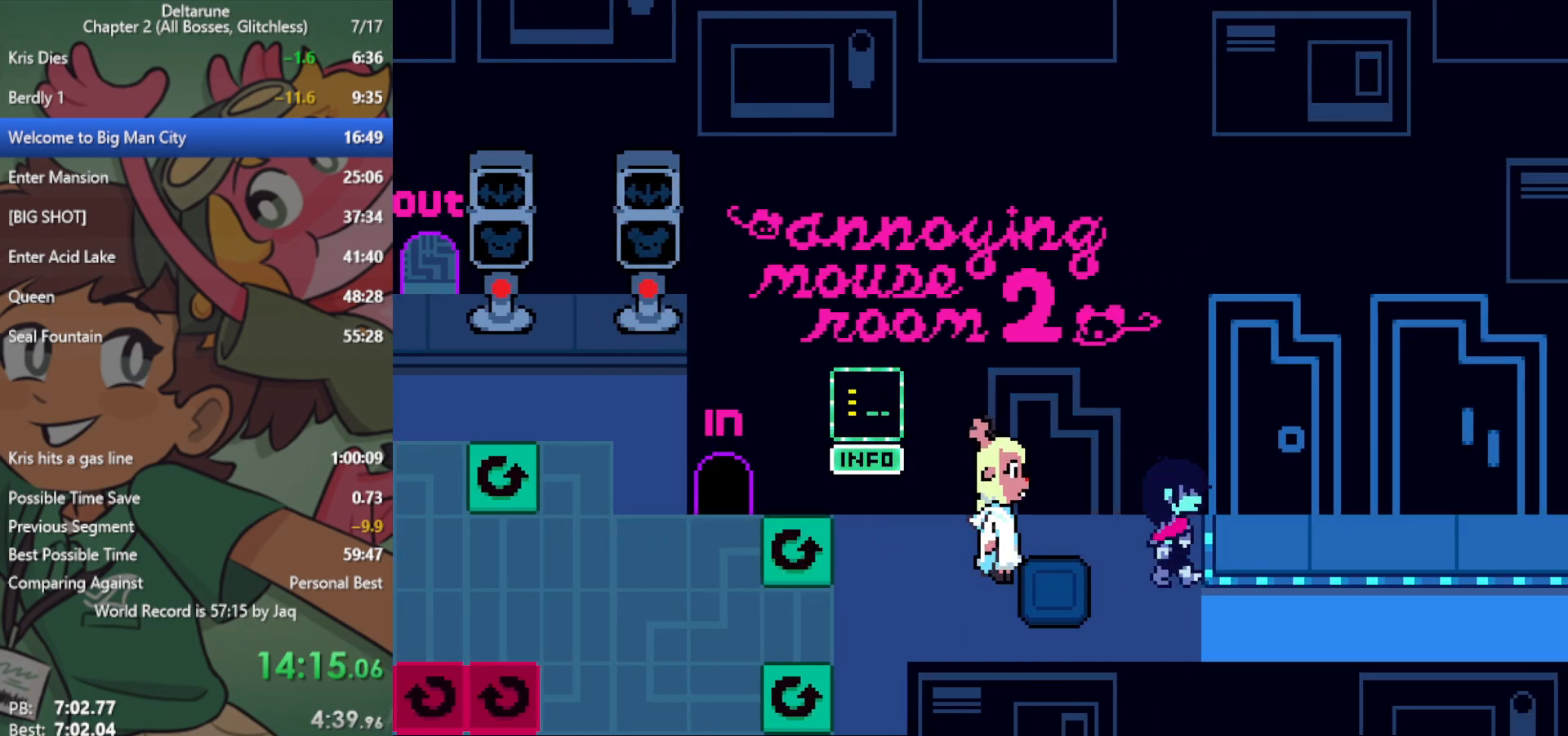
{"keys": ["right", "x"], "events": []}
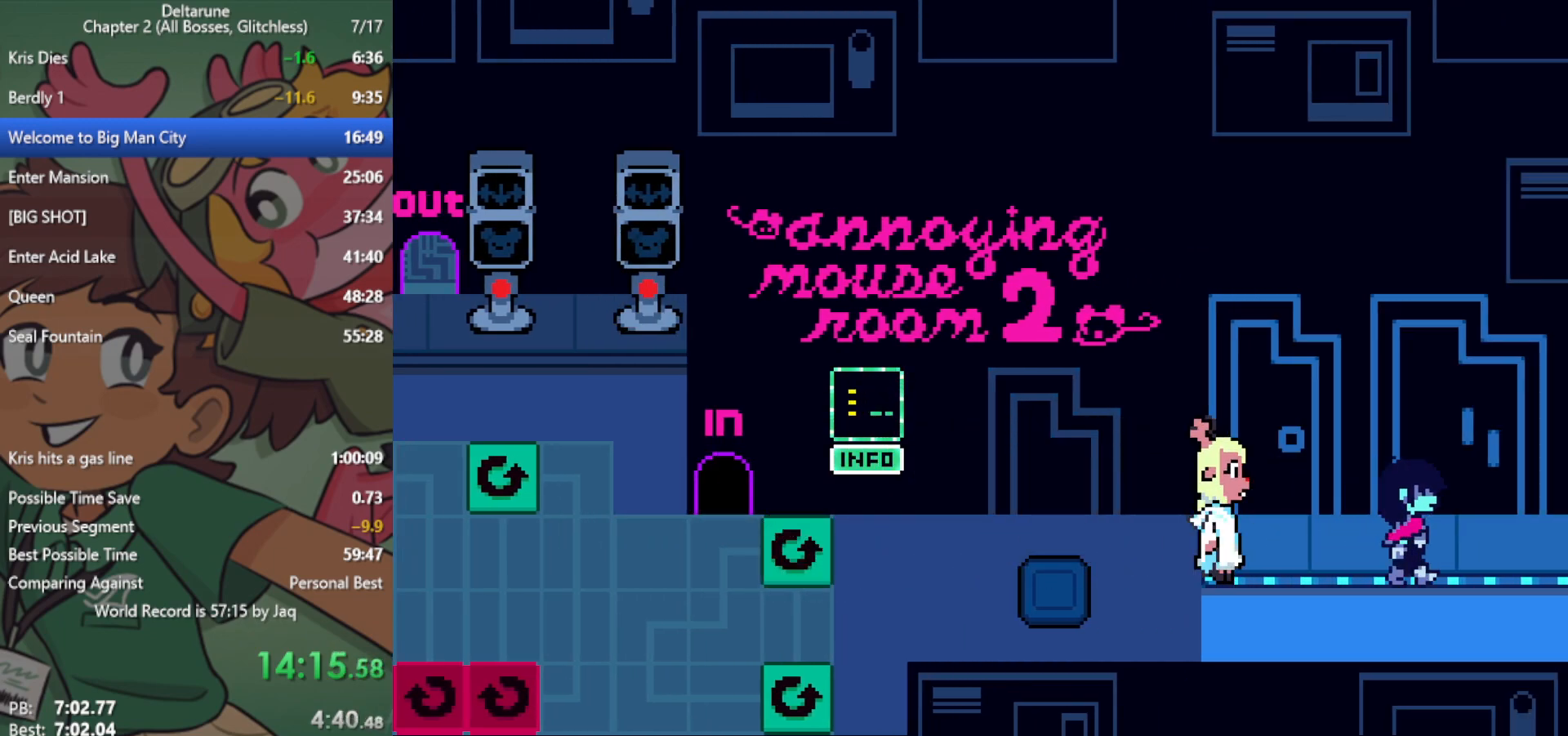
{"keys": ["right", "x"], "events": []}
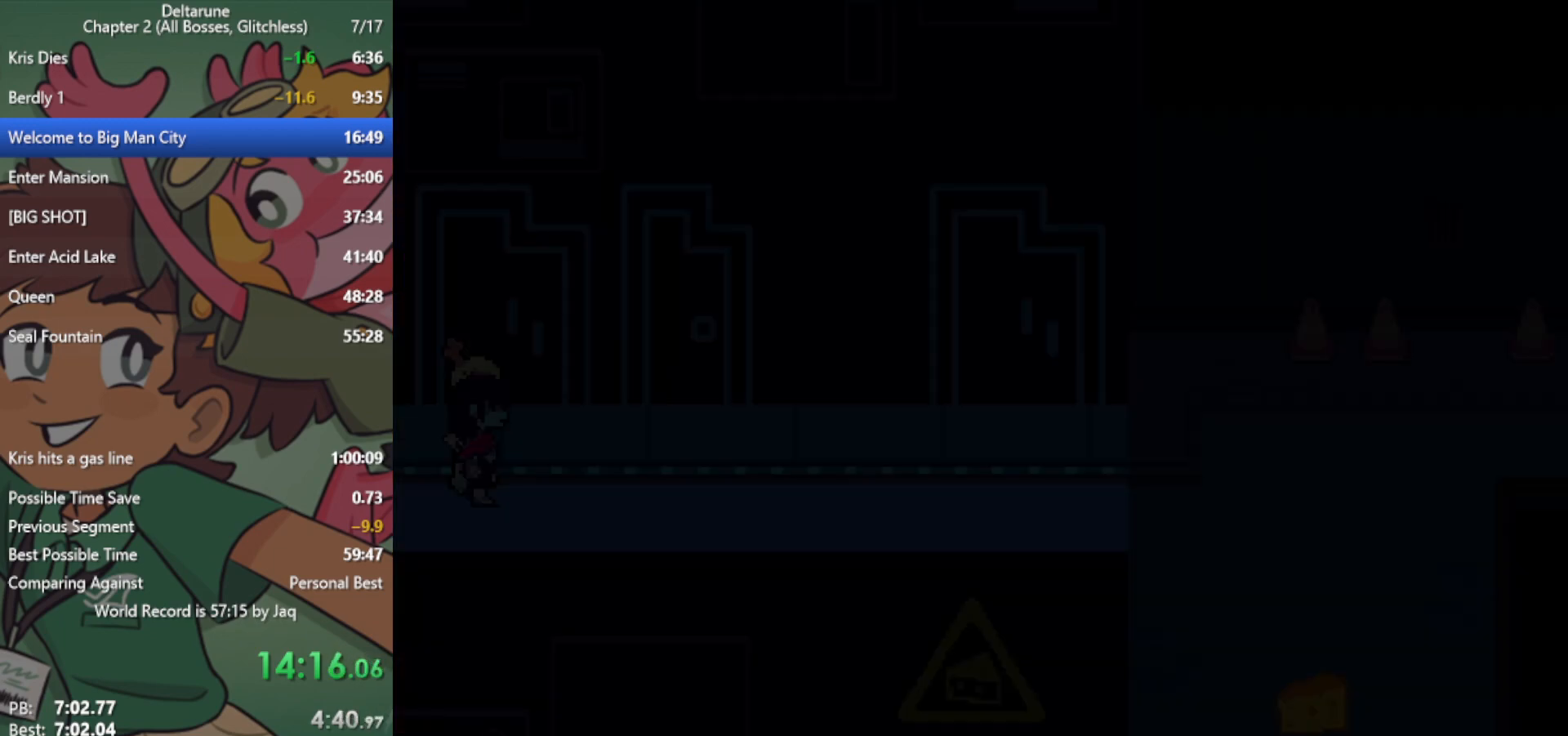
{"keys": ["right", "x"], "events": []}
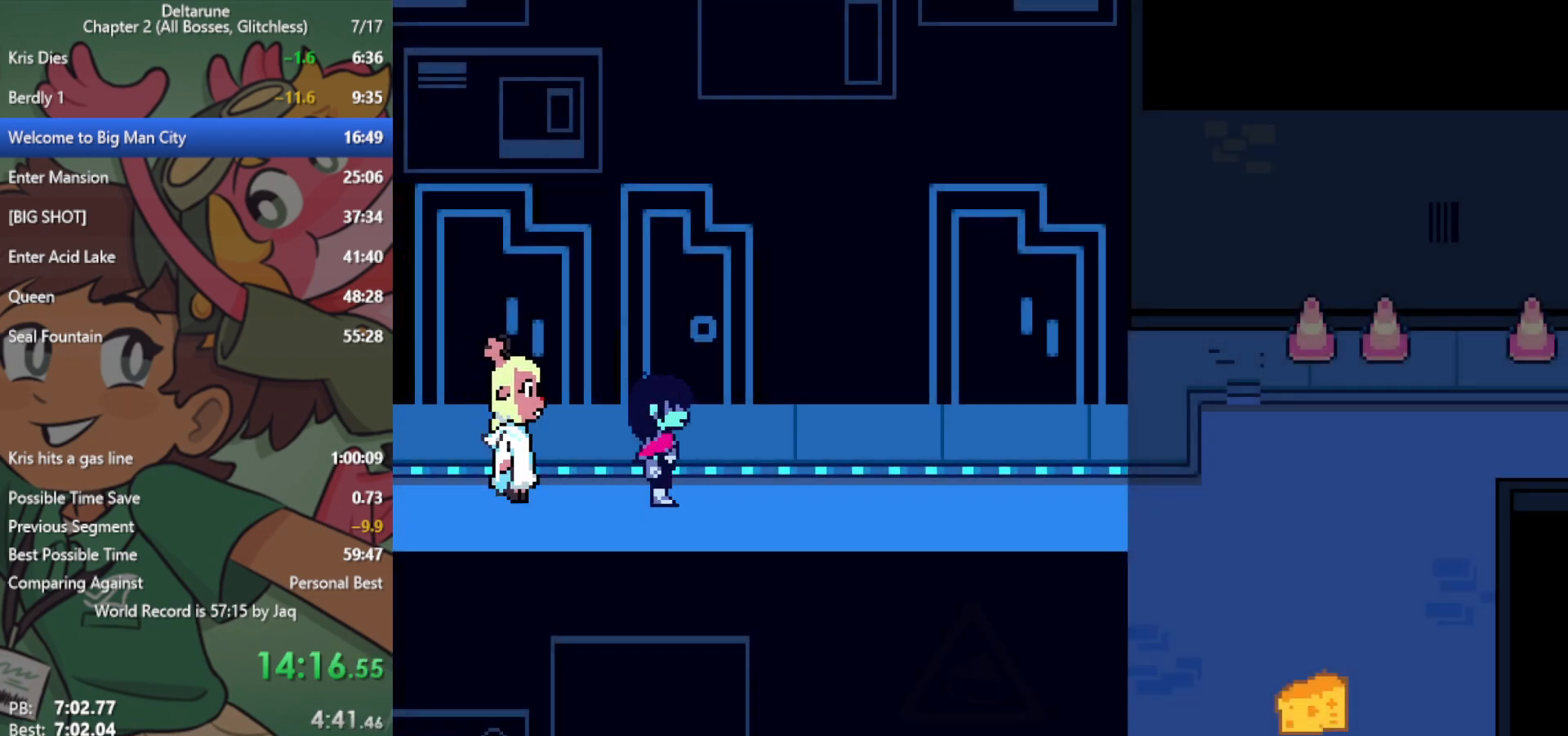
{"keys": ["right", "x"], "events": []}
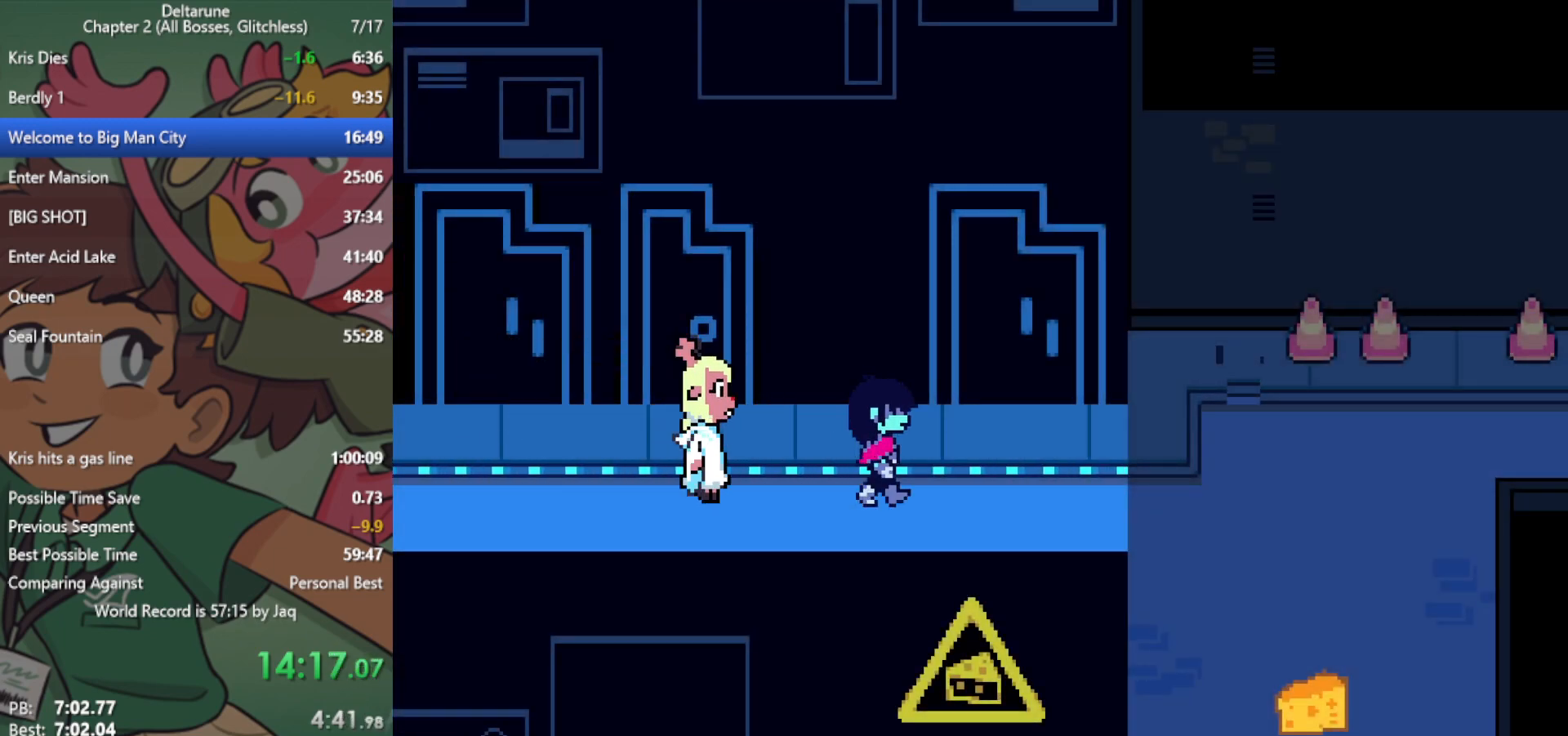
{"keys": ["right", "x"], "events": []}
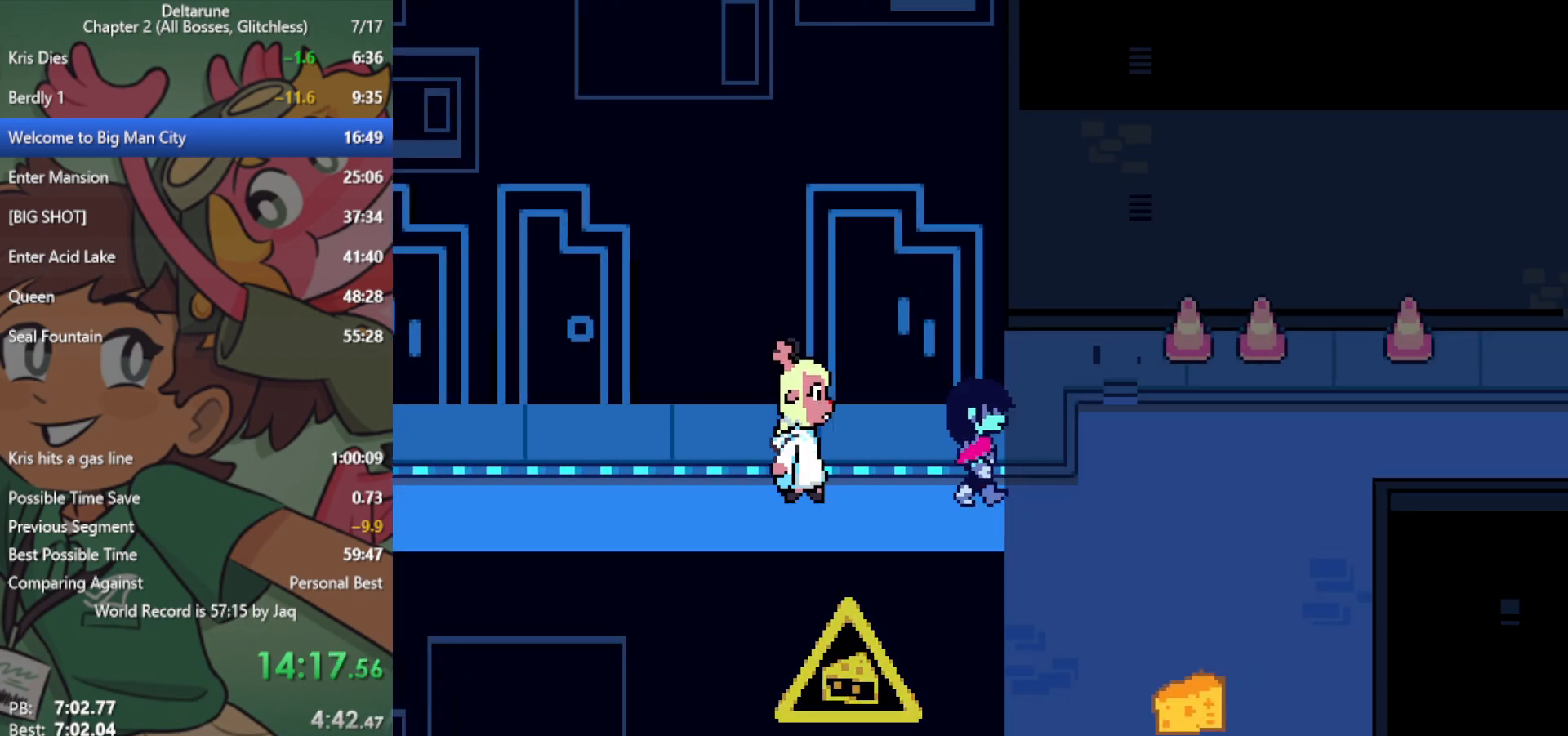
{"keys": ["right", "x"], "events": [[233, "up", "down"], [333, "up", "up"]]}